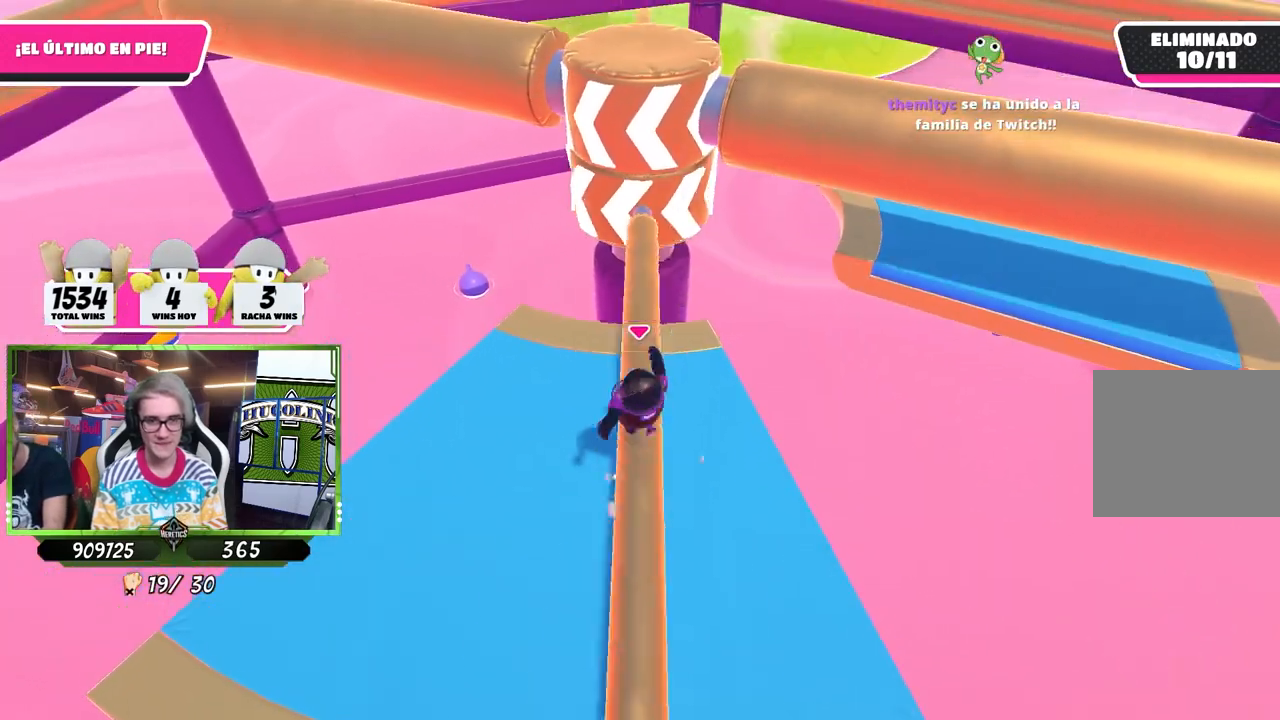
Gameplay with a controller (PlayStation layout); each line is a JSON object with the inputs held at the frame after it. "events" lists button and stick changes between this image and that frame as [ms after this image, input, new state], when the widget could be followed in between.
{"buttons": [], "left_stick": "left", "right_stick": "center", "events": [[17, "left_stick", "down-right"], [317, "left_stick", "down-left"], [483, "left_stick", "left"]]}
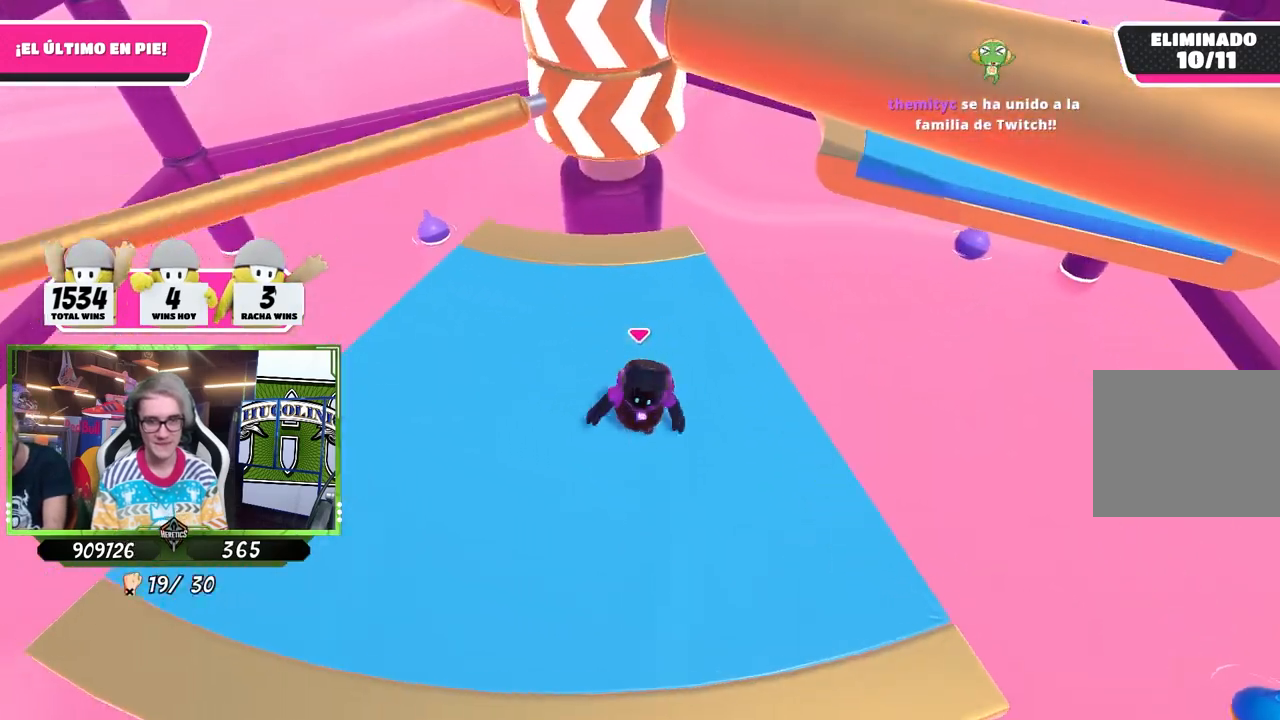
{"buttons": [], "left_stick": "right", "right_stick": "center", "events": [[117, "left_stick", "up-left"], [317, "left_stick", "up-right"], [417, "left_stick", "right"]]}
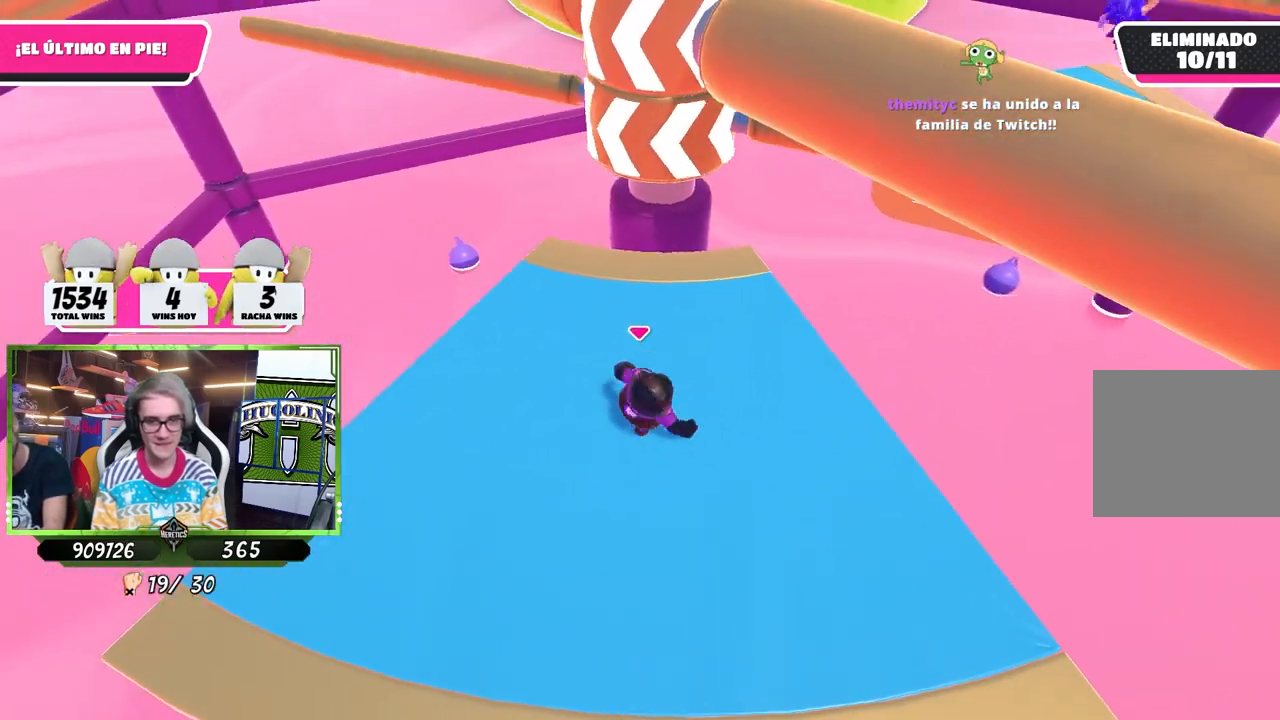
{"buttons": [], "left_stick": "up", "right_stick": "center", "events": [[17, "left_stick", "down-right"], [117, "CROSS", "down"], [150, "left_stick", "down-left"], [283, "CROSS", "up"], [283, "left_stick", "up-left"], [417, "left_stick", "up"]]}
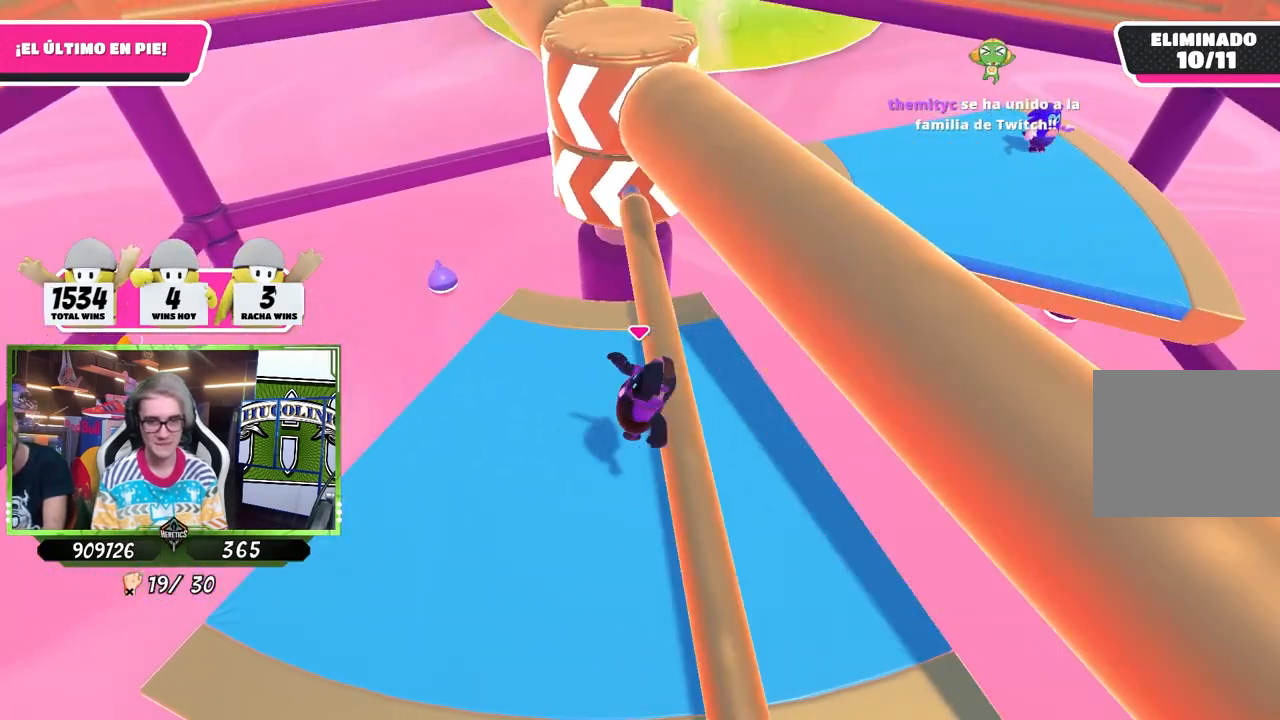
{"buttons": [], "left_stick": "down-right", "right_stick": "center", "events": [[50, "left_stick", "up-right"], [350, "left_stick", "down-right"]]}
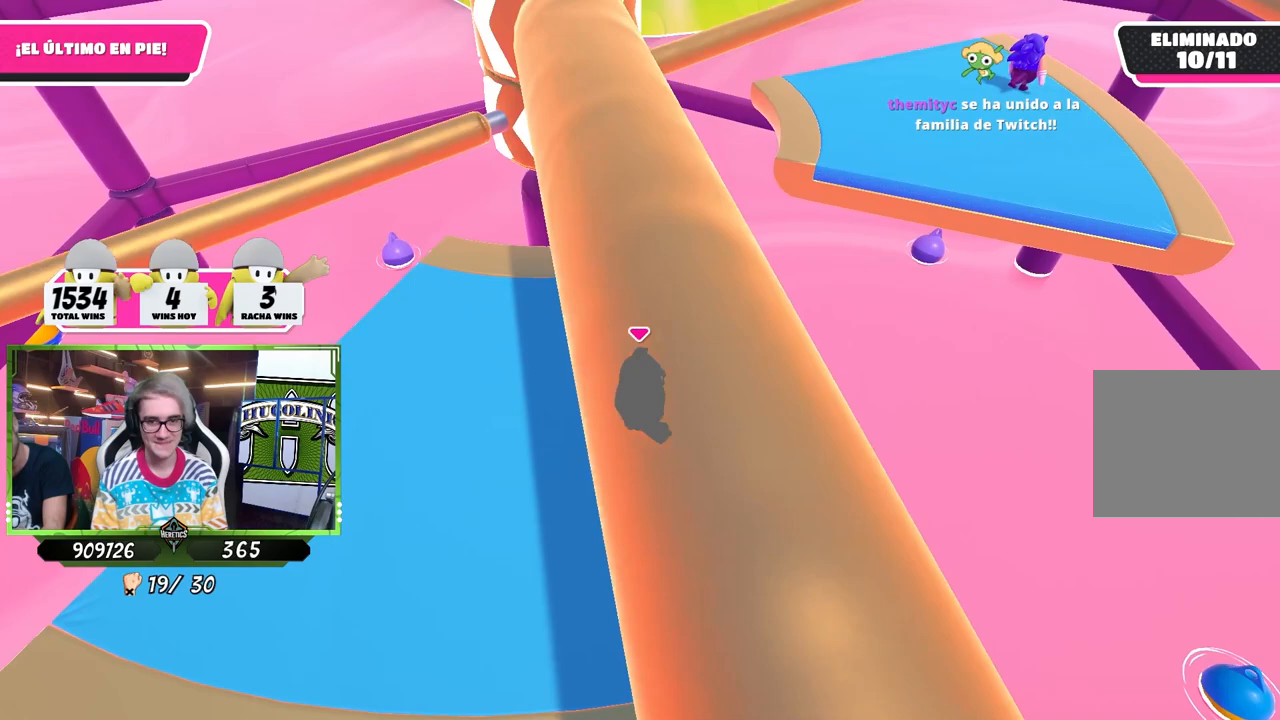
{"buttons": [], "left_stick": "right", "right_stick": "center", "events": [[50, "left_stick", "down-left"], [117, "left_stick", "left"], [300, "left_stick", "up"], [467, "left_stick", "right"]]}
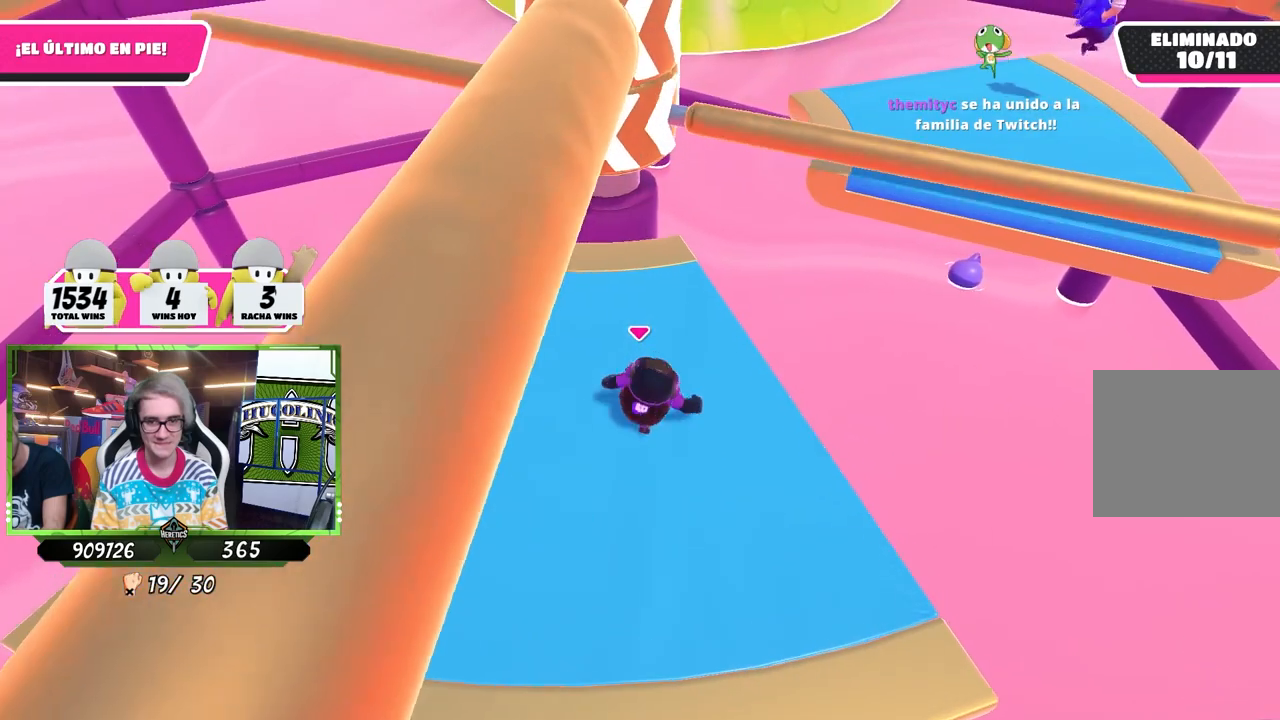
{"buttons": [], "left_stick": "up-right", "right_stick": "center", "events": [[67, "left_stick", "down"], [133, "left_stick", "left"], [183, "CROSS", "down"], [250, "left_stick", "up-left"], [317, "CROSS", "up"], [350, "left_stick", "up"], [467, "left_stick", "up-right"]]}
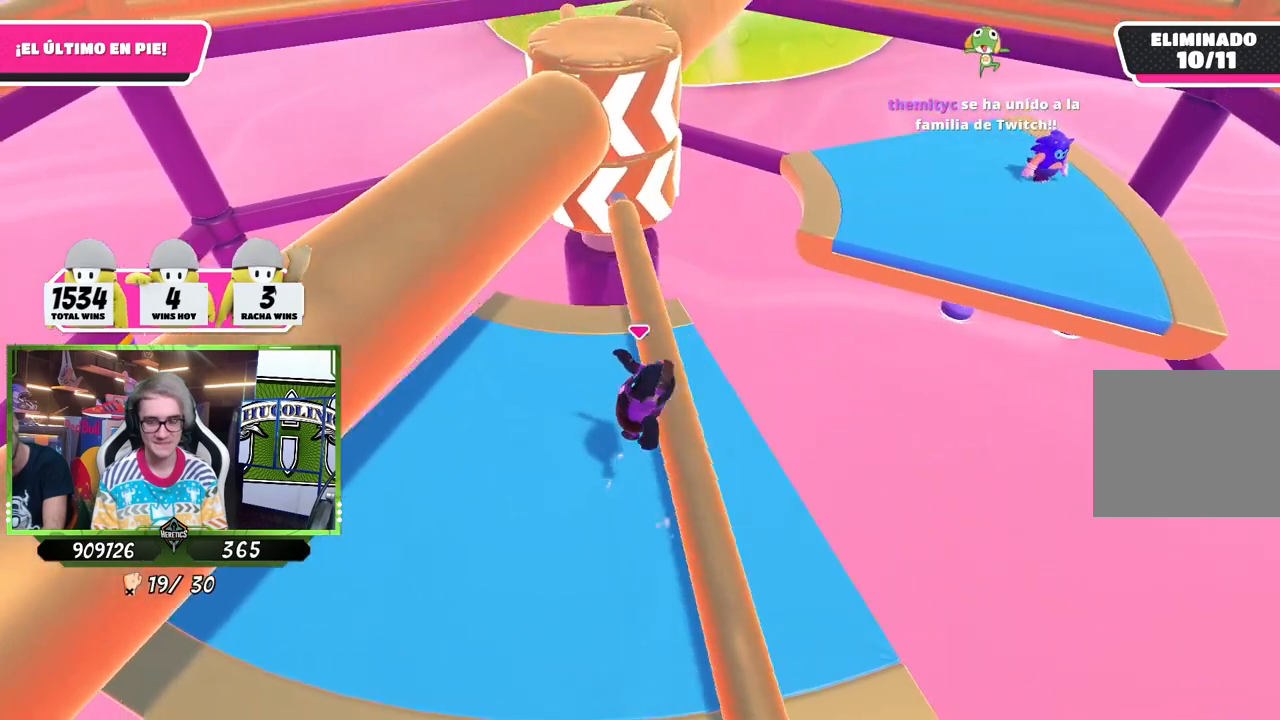
{"buttons": [], "left_stick": "down-left", "right_stick": "center", "events": [[233, "left_stick", "down-right"], [417, "left_stick", "down-left"]]}
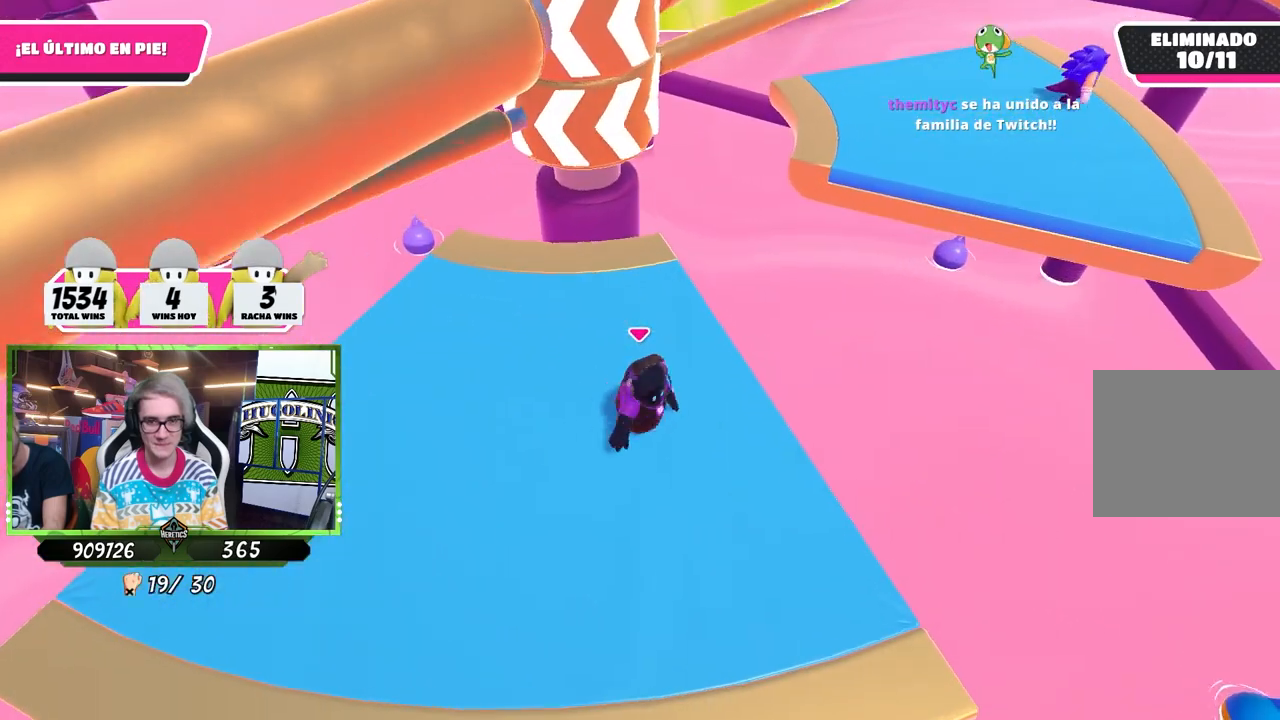
{"buttons": [], "left_stick": "down-right", "right_stick": "center", "events": [[50, "left_stick", "up-left"], [183, "left_stick", "up"], [283, "left_stick", "up-right"], [450, "left_stick", "down-right"]]}
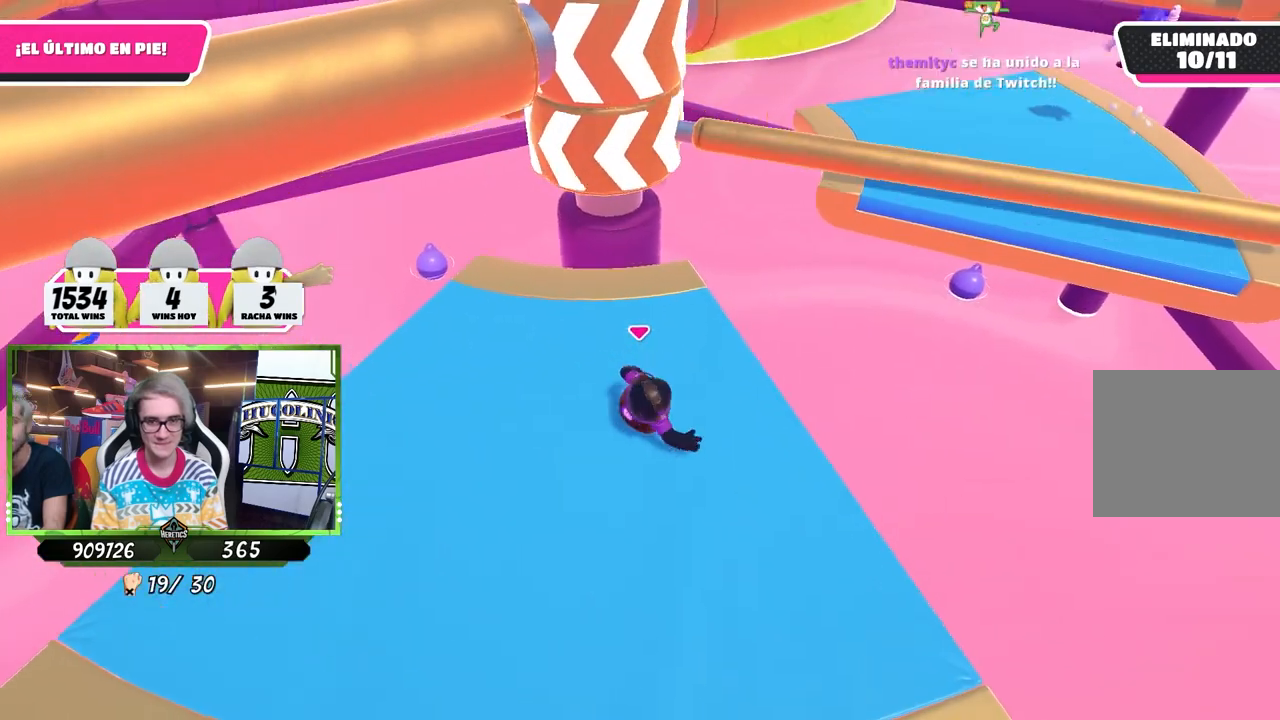
{"buttons": [], "left_stick": "up-right", "right_stick": "center", "events": [[83, "left_stick", "down-left"], [183, "CROSS", "down"], [183, "left_stick", "up-left"], [350, "CROSS", "up"], [350, "left_stick", "up-right"]]}
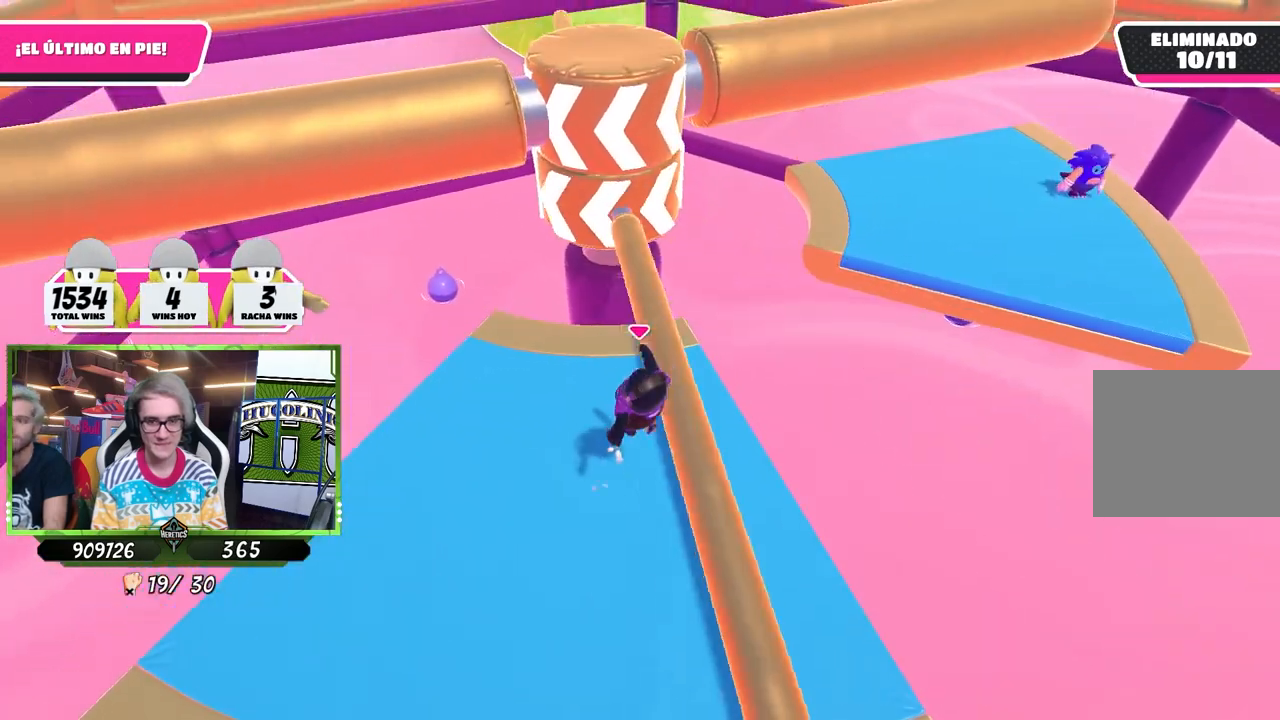
{"buttons": [], "left_stick": "left", "right_stick": "center", "events": [[83, "left_stick", "right"], [183, "left_stick", "down-right"], [333, "left_stick", "down-left"], [483, "left_stick", "left"]]}
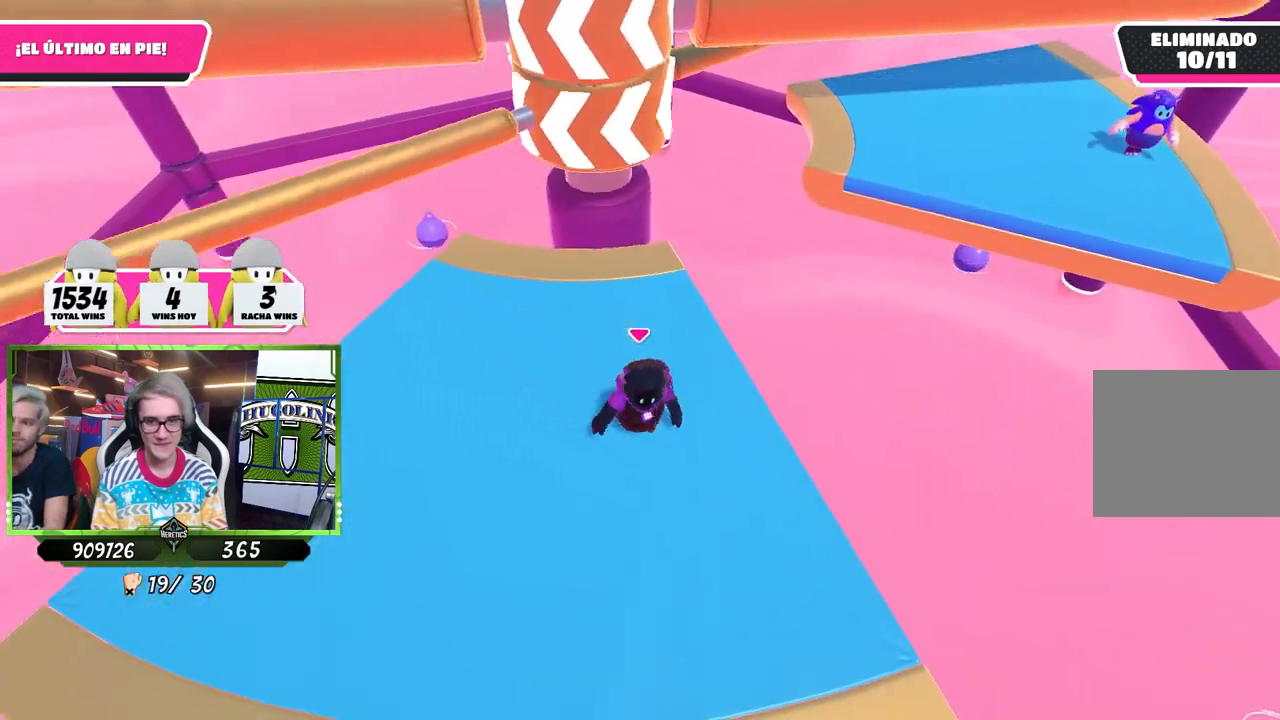
{"buttons": [], "left_stick": "down-right", "right_stick": "center", "events": [[83, "left_stick", "up-left"], [250, "left_stick", "up-right"], [417, "left_stick", "down-right"]]}
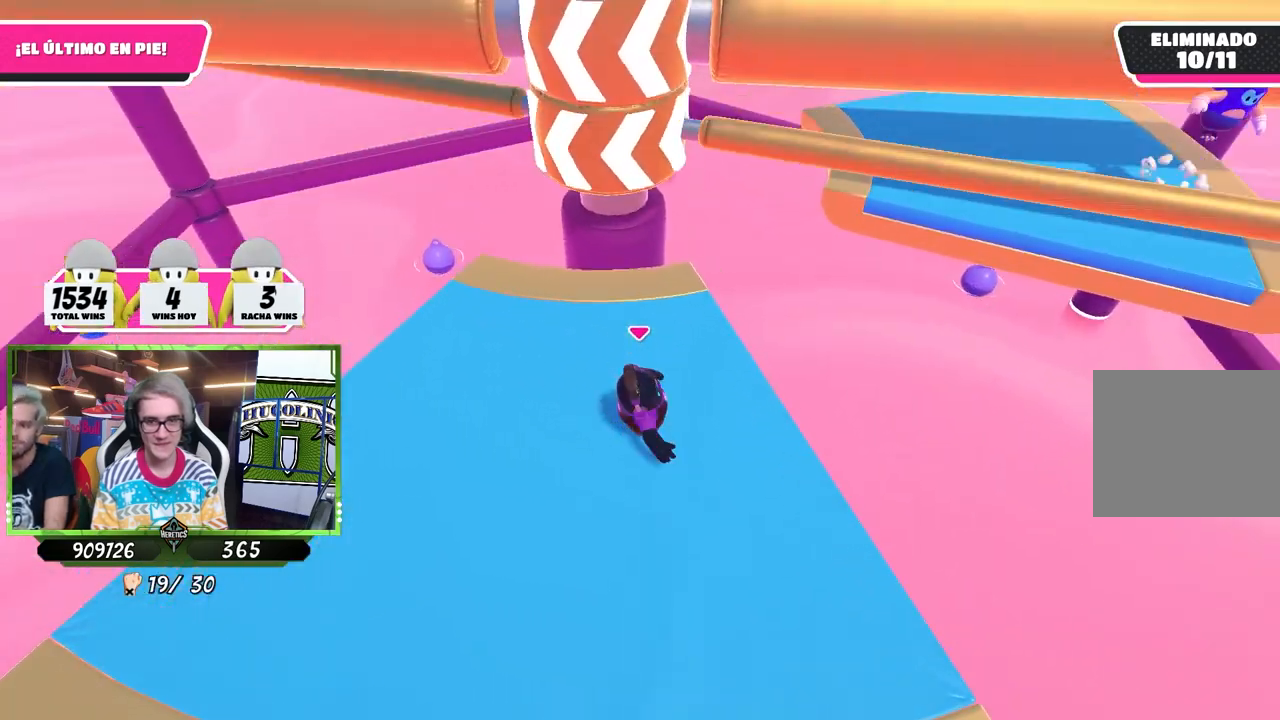
{"buttons": [], "left_stick": "up-right", "right_stick": "center", "events": [[83, "left_stick", "down-left"], [217, "CROSS", "down"], [217, "left_stick", "up-left"], [350, "left_stick", "up-right"], [383, "CROSS", "up"]]}
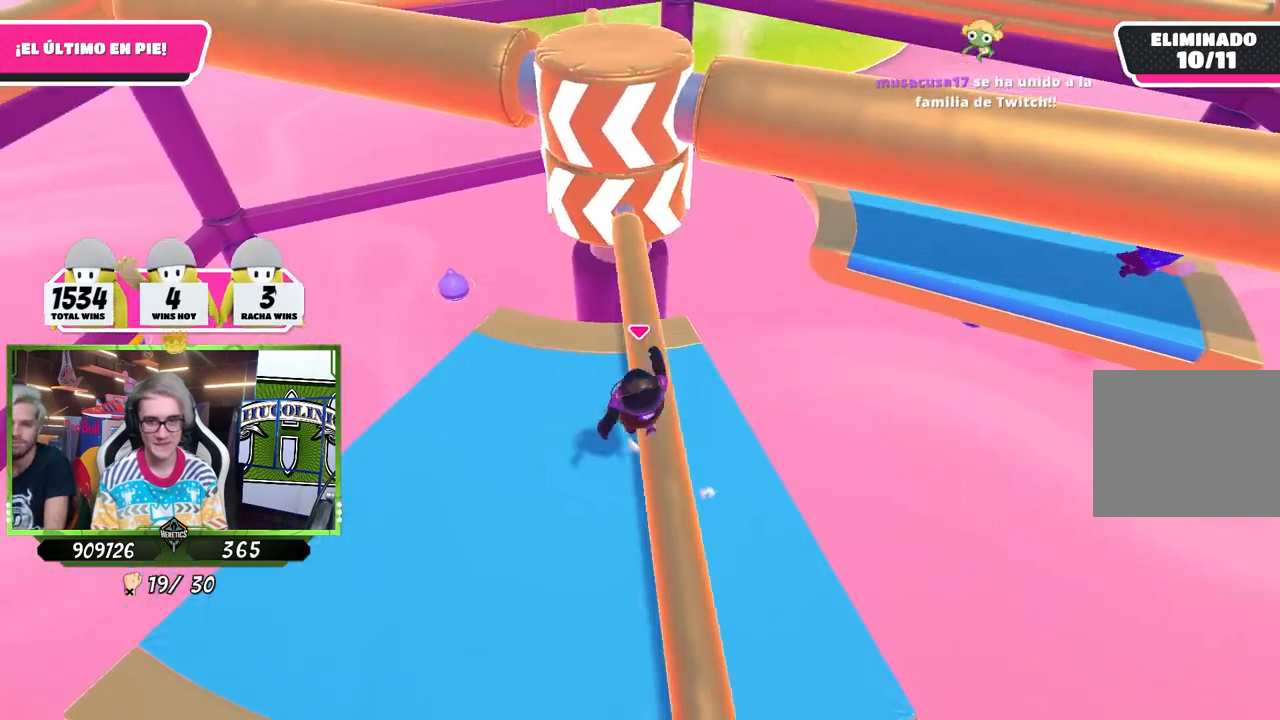
{"buttons": [], "left_stick": "down-left", "right_stick": "center", "events": [[17, "left_stick", "right"], [117, "left_stick", "down-right"], [383, "left_stick", "down-left"]]}
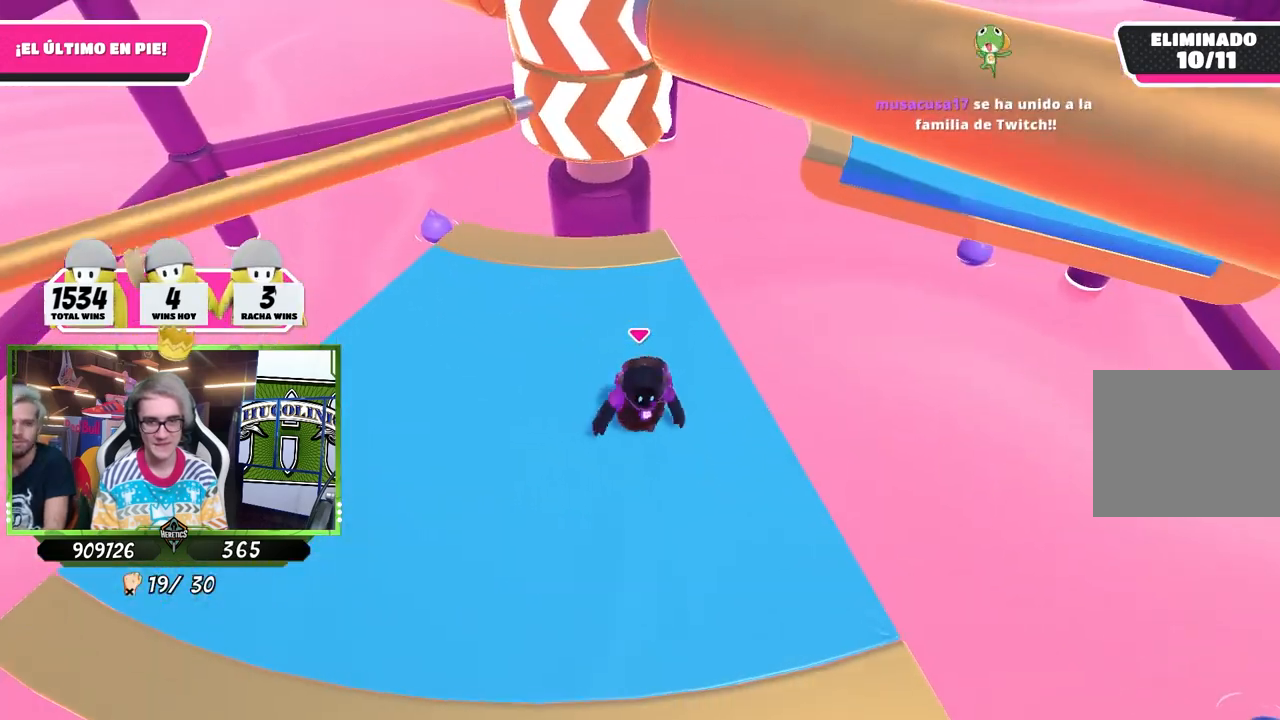
{"buttons": [], "left_stick": "down-right", "right_stick": "center", "events": [[17, "left_stick", "left"], [117, "left_stick", "up-left"], [283, "left_stick", "up-right"], [350, "left_stick", "right"], [450, "left_stick", "down-right"]]}
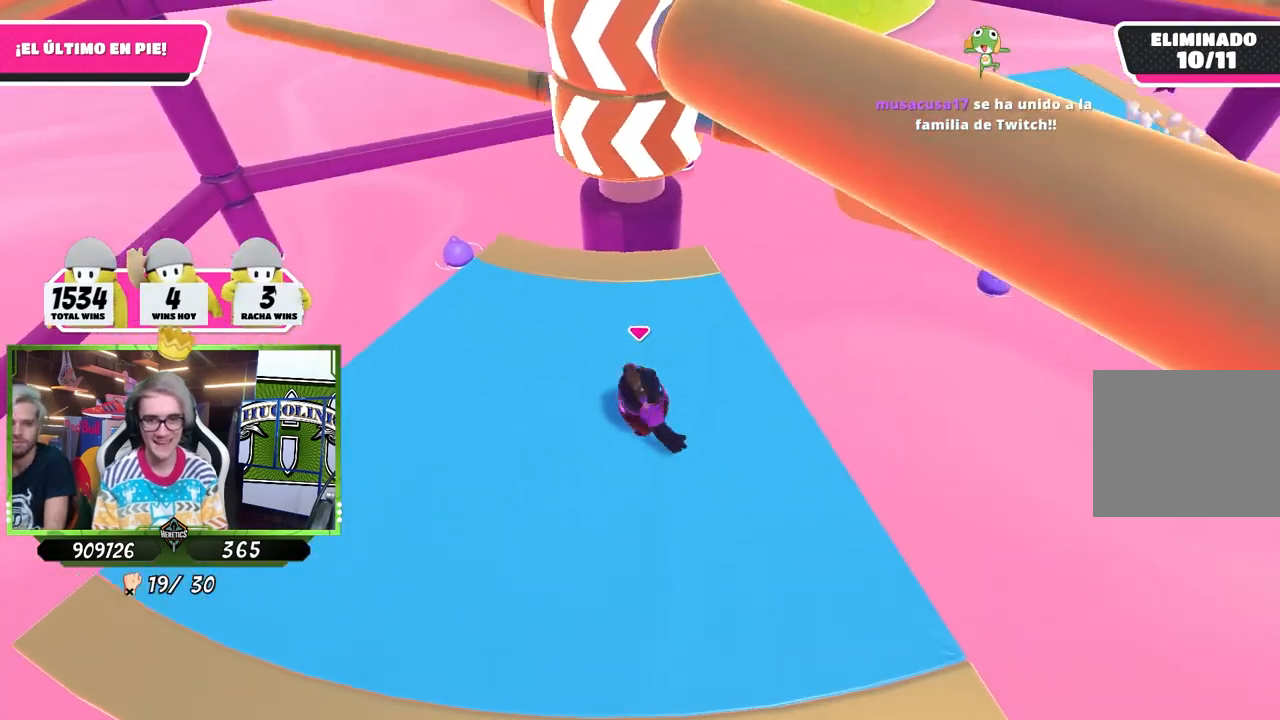
{"buttons": [], "left_stick": "up-right", "right_stick": "center", "events": [[83, "left_stick", "down-left"], [183, "CROSS", "down"], [183, "left_stick", "up-left"], [283, "left_stick", "up"], [317, "CROSS", "up"], [383, "left_stick", "up-right"]]}
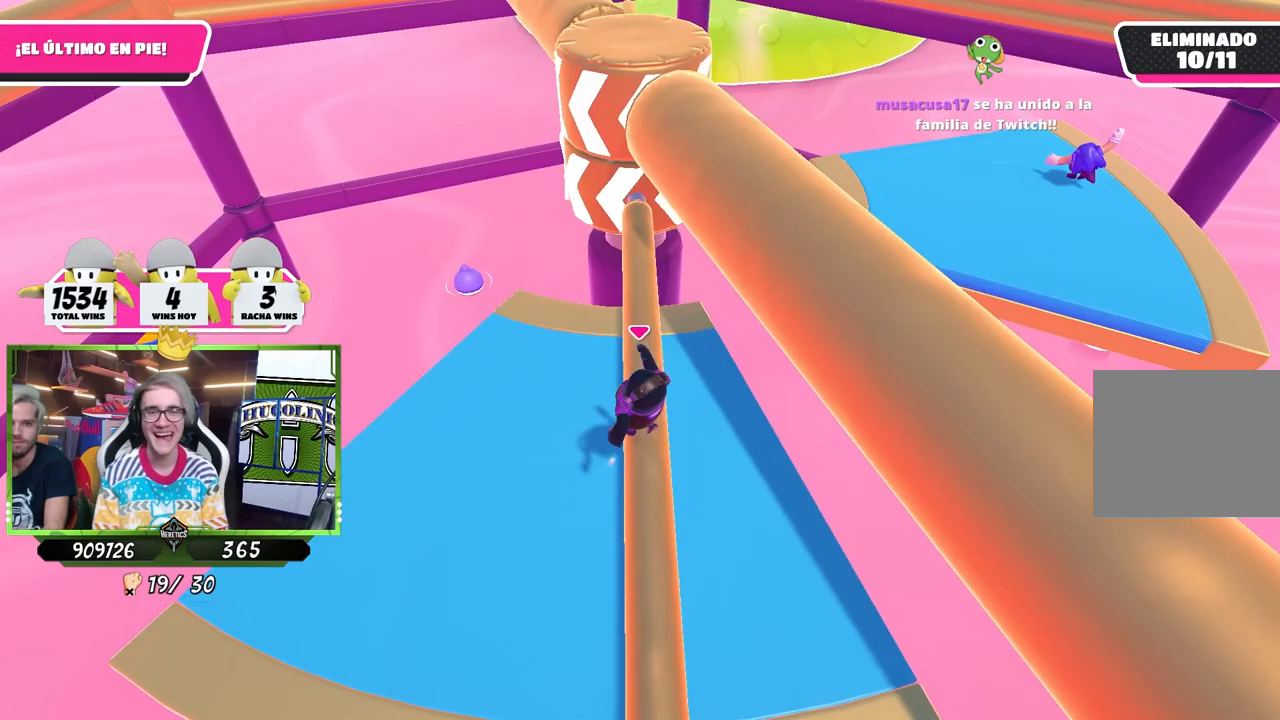
{"buttons": [], "left_stick": "down-right", "right_stick": "center", "events": [[83, "left_stick", "right"], [183, "left_stick", "down-right"]]}
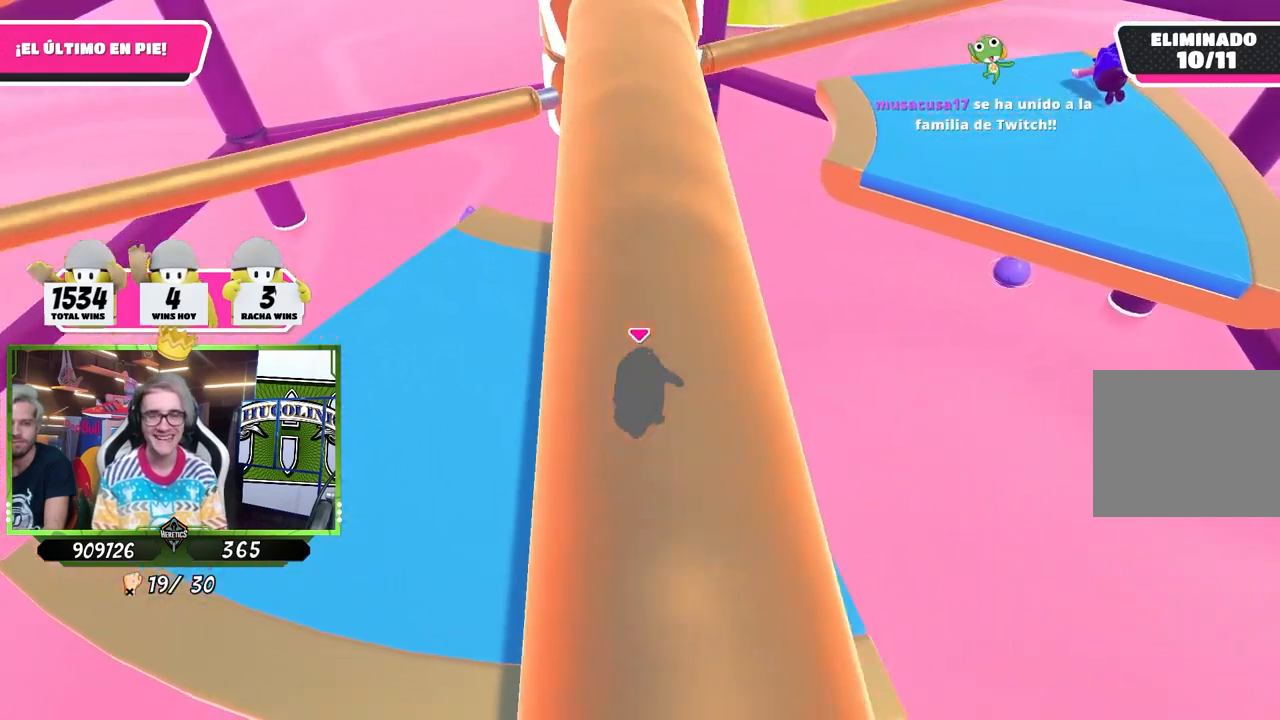
{"buttons": [], "left_stick": "up-right", "right_stick": "center", "events": [[17, "left_stick", "down-left"], [150, "left_stick", "up-left"], [217, "left_stick", "up"], [350, "left_stick", "up-right"]]}
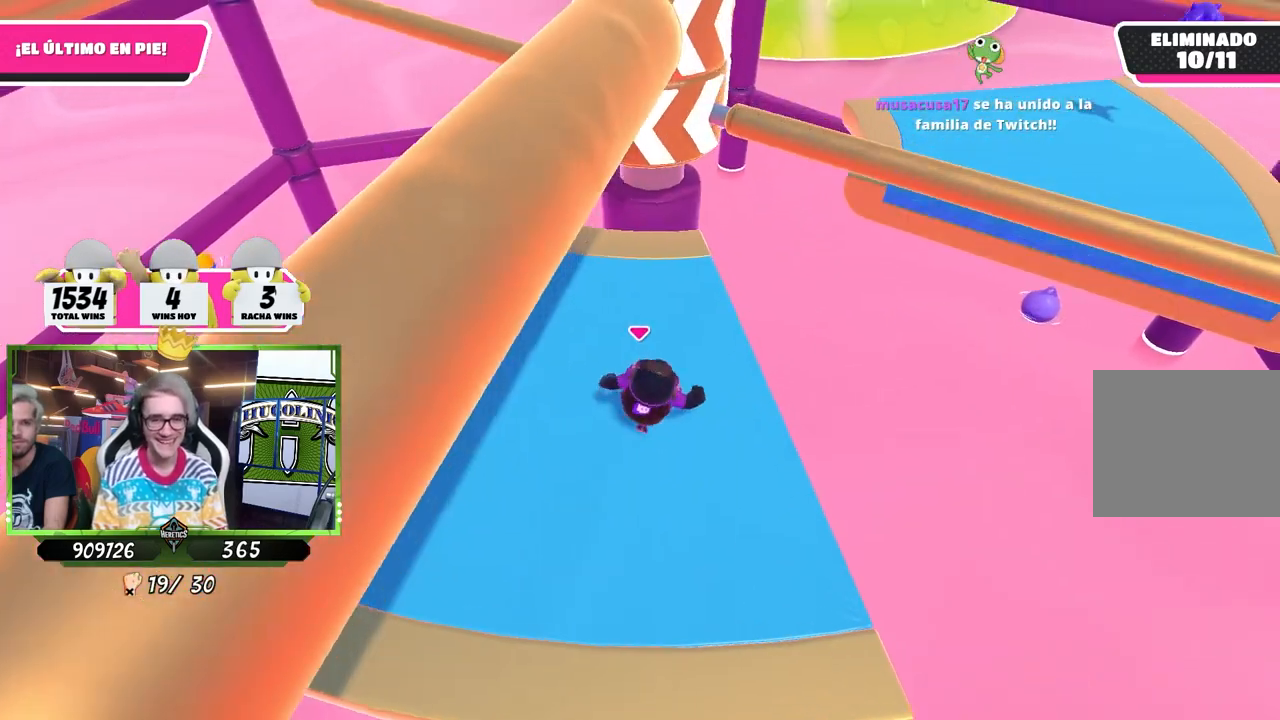
{"buttons": [], "left_stick": "up-left", "right_stick": "right", "events": [[17, "left_stick", "down-right"], [83, "CROSS", "down"], [117, "left_stick", "down-left"], [217, "CROSS", "up"], [250, "left_stick", "left"], [383, "left_stick", "up-left"], [417, "right_stick", "right"]]}
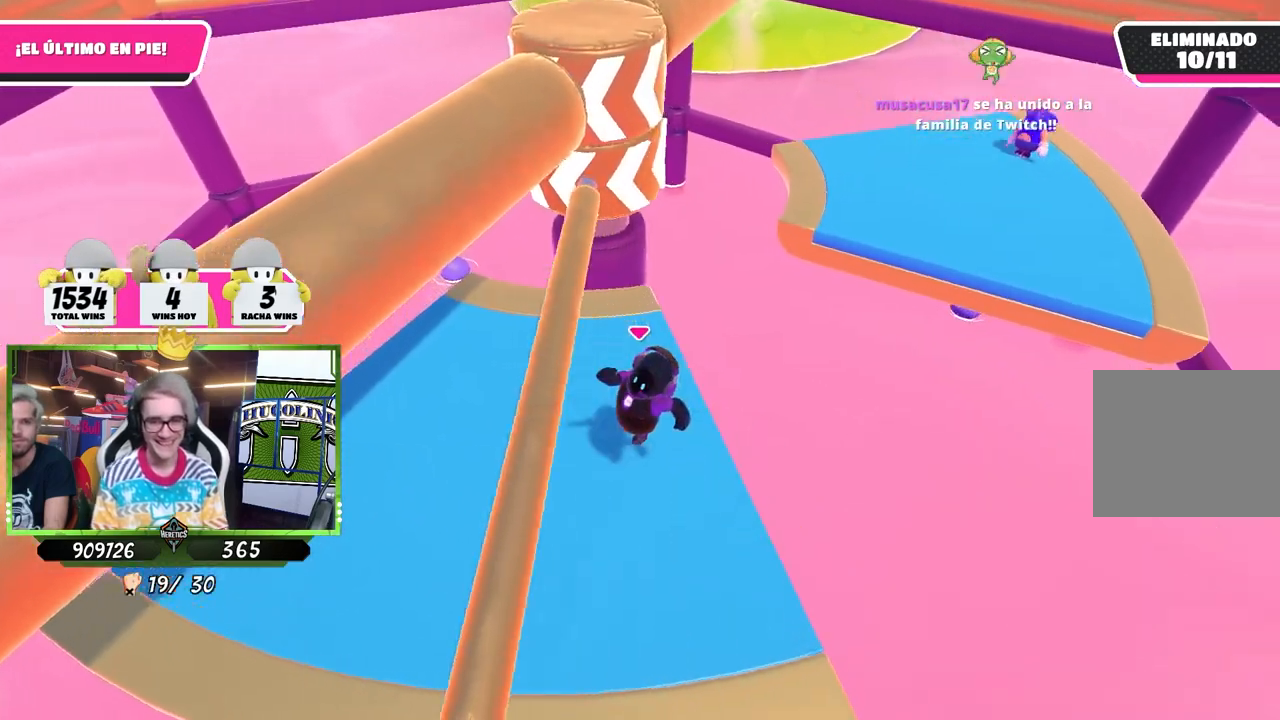
{"buttons": [], "left_stick": "down-right", "right_stick": "center", "events": [[17, "right_stick", "center"], [350, "left_stick", "up-right"], [483, "left_stick", "down-right"]]}
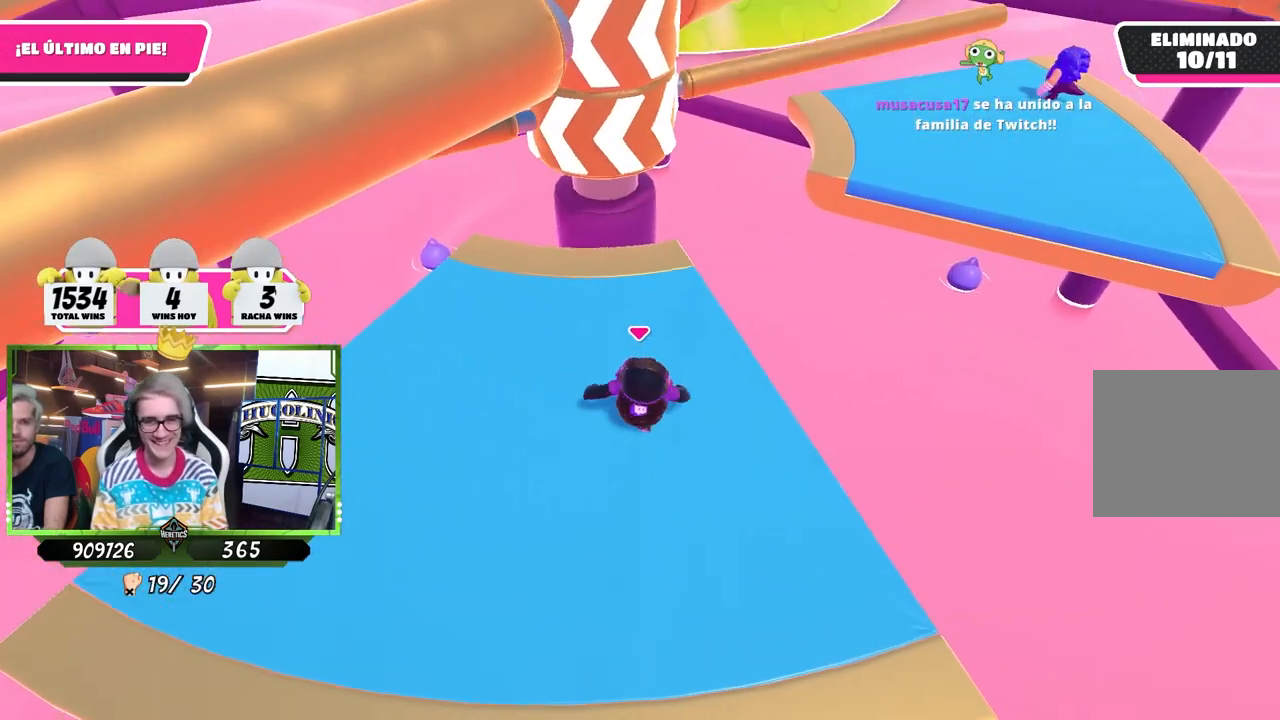
{"buttons": [], "left_stick": "up-right", "right_stick": "center", "events": [[183, "left_stick", "down-left"], [250, "left_stick", "left"], [383, "left_stick", "up"], [450, "left_stick", "up-right"]]}
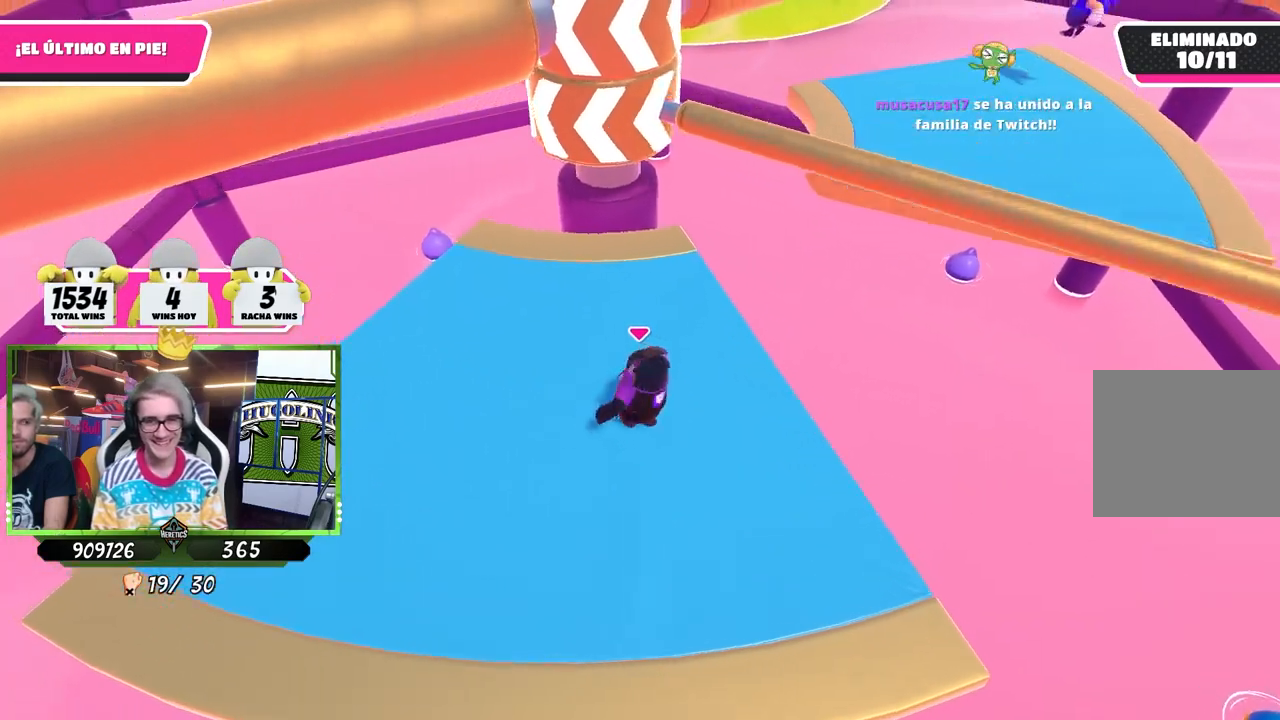
{"buttons": [], "left_stick": "down-left", "right_stick": "center", "events": [[50, "CROSS", "down"], [117, "left_stick", "down-right"], [183, "CROSS", "up"], [250, "left_stick", "down-left"]]}
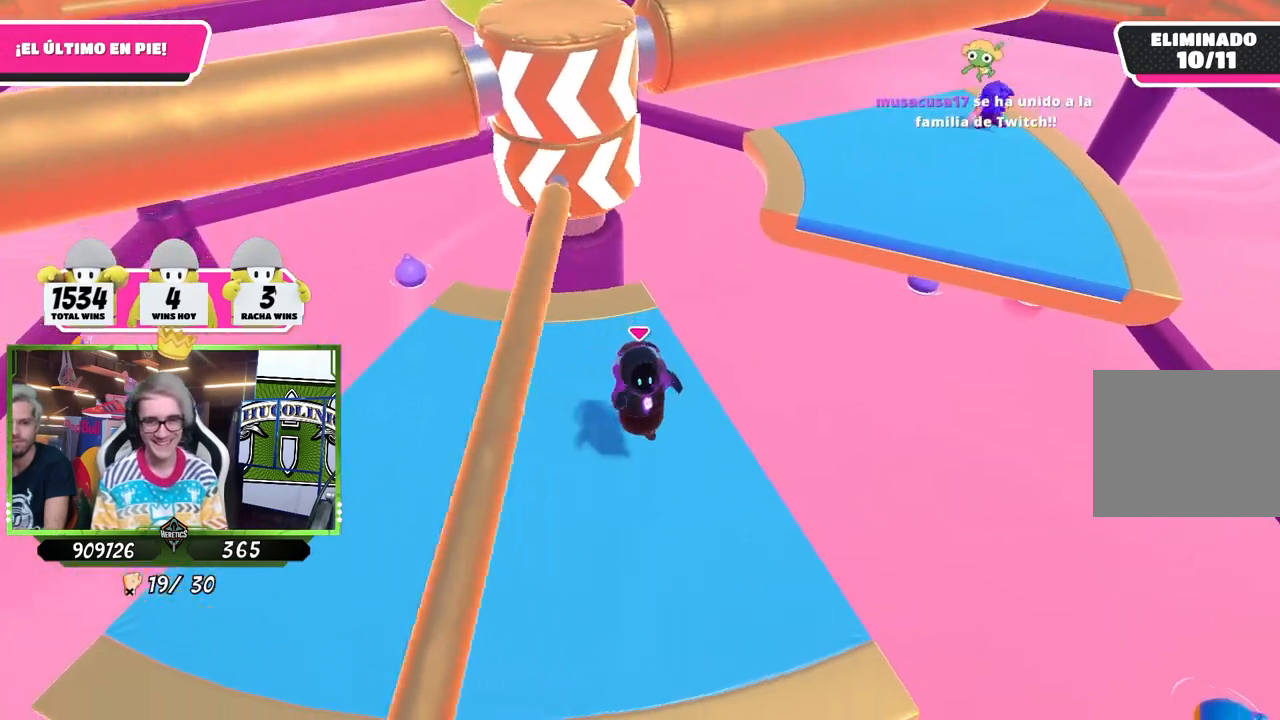
{"buttons": [], "left_stick": "up-right", "right_stick": "center", "events": [[17, "left_stick", "left"], [150, "left_stick", "up-left"], [417, "left_stick", "up-right"]]}
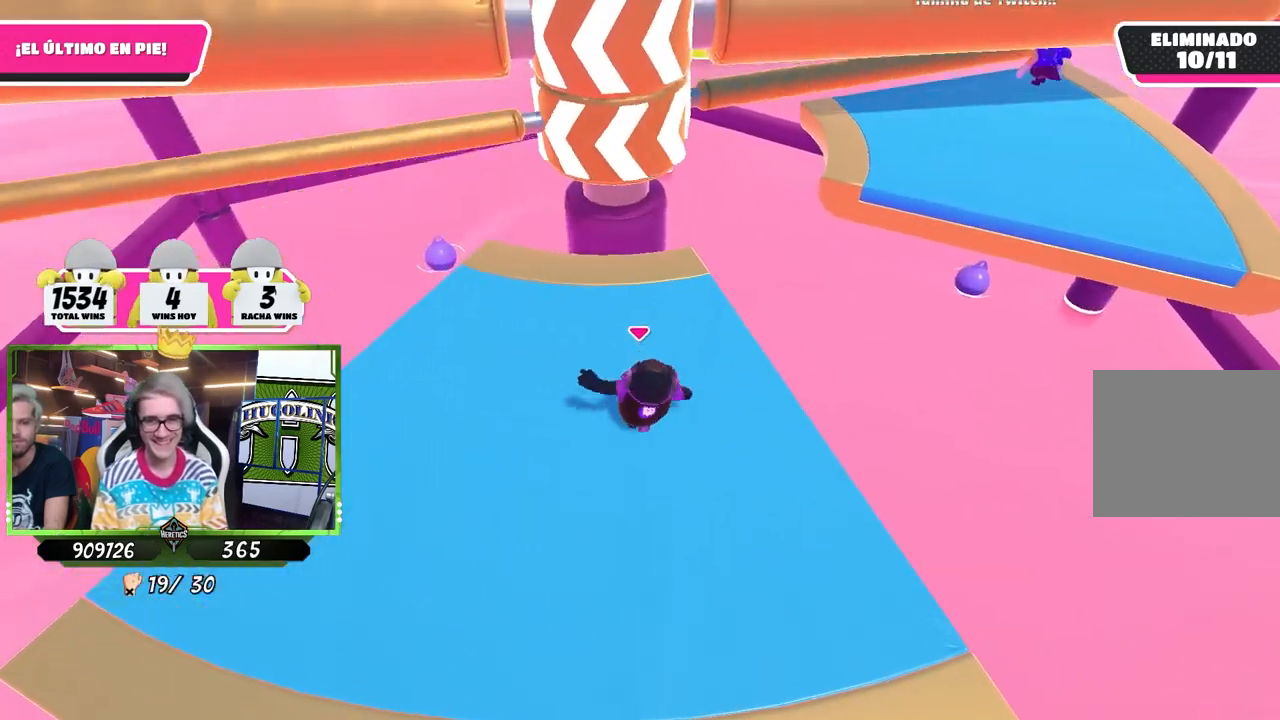
{"buttons": ["CROSS"], "left_stick": "up-right", "right_stick": "center", "events": [[50, "left_stick", "down-right"], [183, "left_stick", "down-left"], [317, "left_stick", "up-left"], [450, "left_stick", "up-right"], [483, "CROSS", "down"]]}
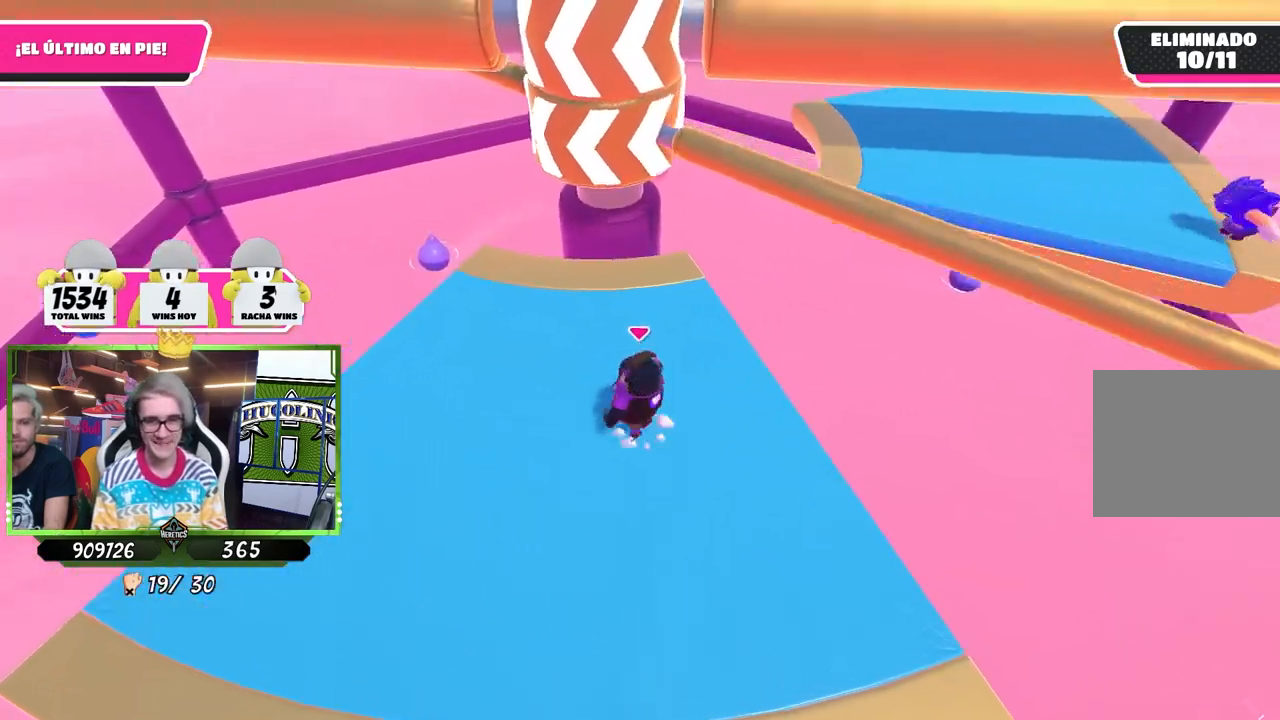
{"buttons": [], "left_stick": "down", "right_stick": "center", "events": [[117, "CROSS", "up"], [117, "left_stick", "down-right"], [250, "left_stick", "down"]]}
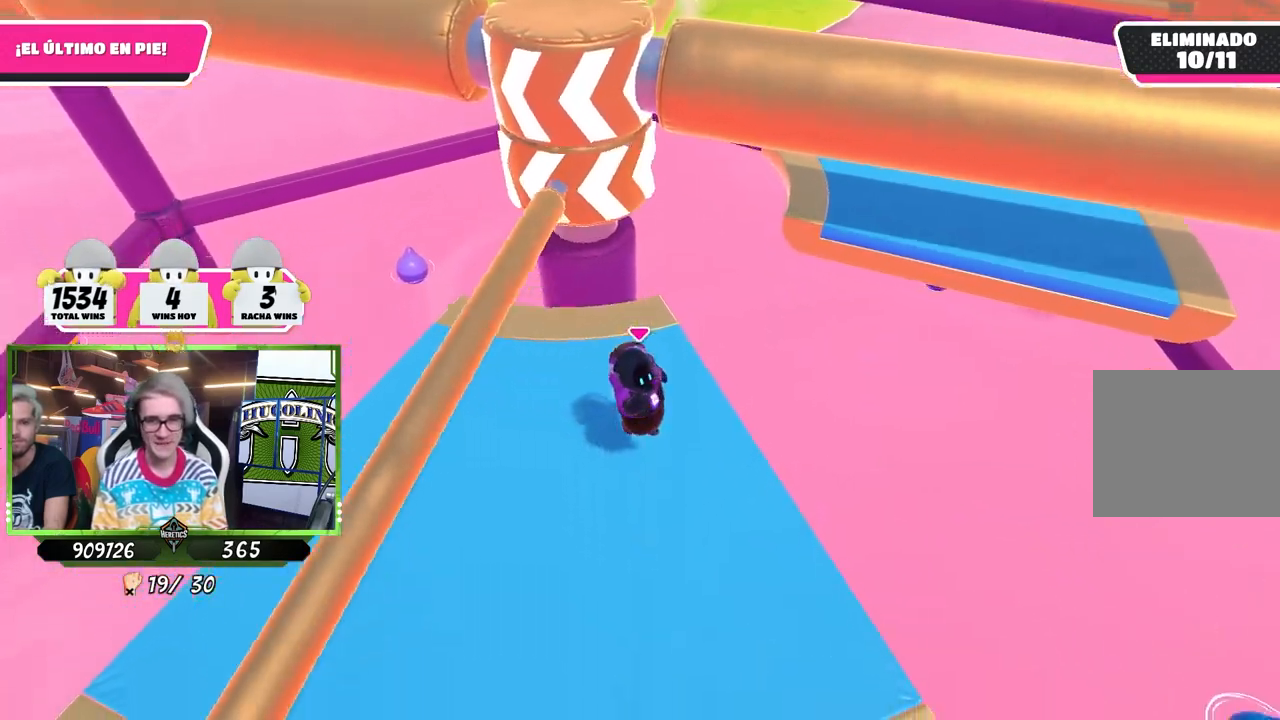
{"buttons": [], "left_stick": "up-right", "right_stick": "center", "events": [[17, "left_stick", "down-left"], [183, "left_stick", "left"], [283, "left_stick", "up-left"], [483, "left_stick", "up-right"]]}
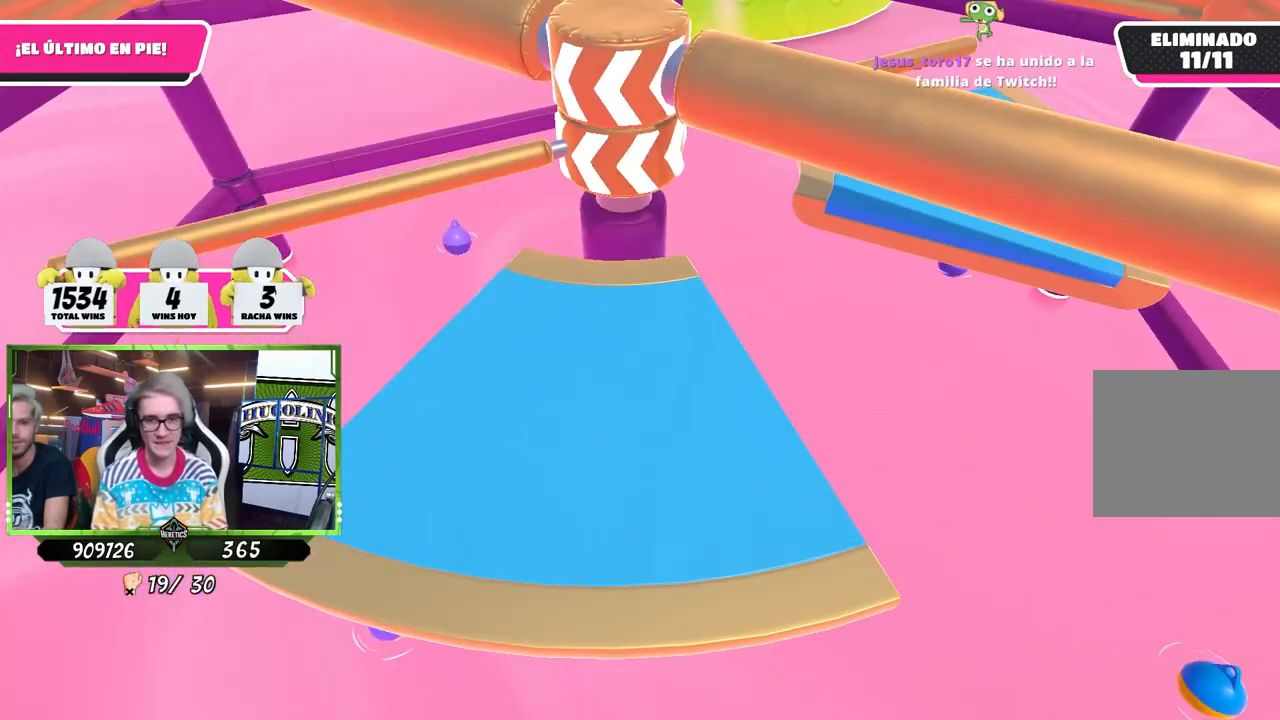
{"buttons": [], "left_stick": "center", "right_stick": "center", "events": [[83, "left_stick", "right"], [183, "left_stick", "center"]]}
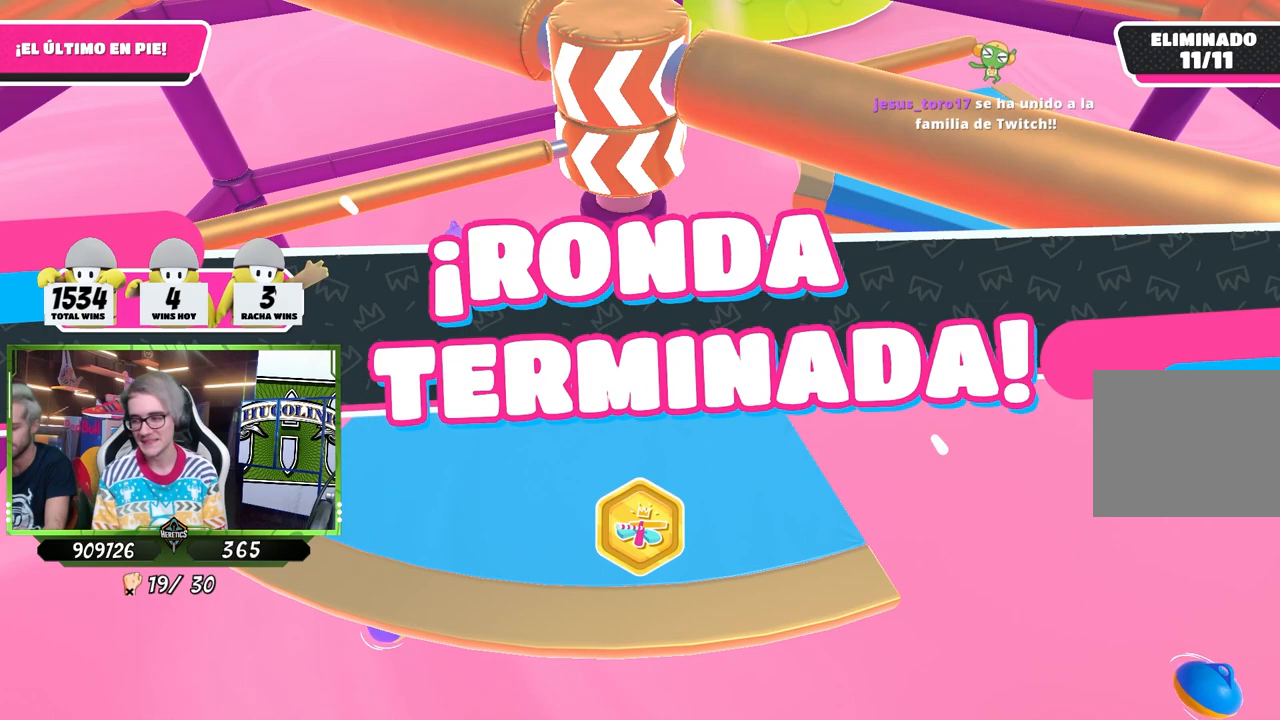
{"buttons": [], "left_stick": "center", "right_stick": "center", "events": []}
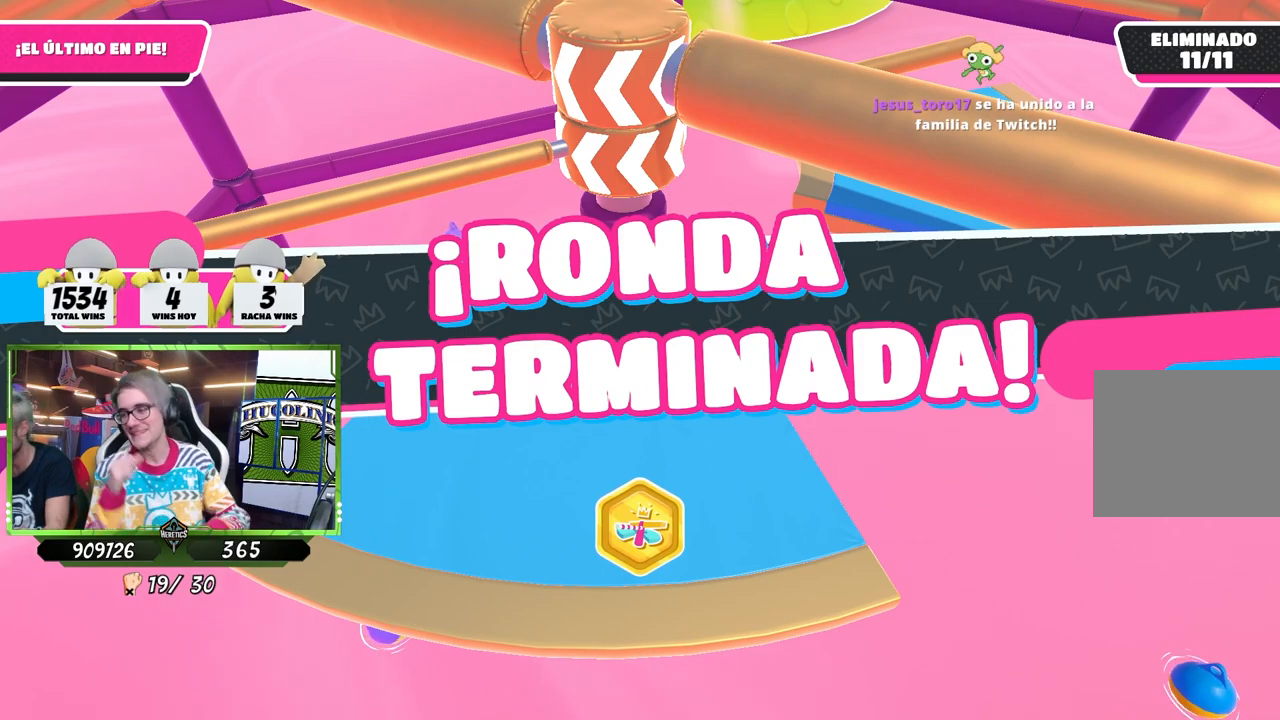
{"buttons": [], "left_stick": "center", "right_stick": "center", "events": []}
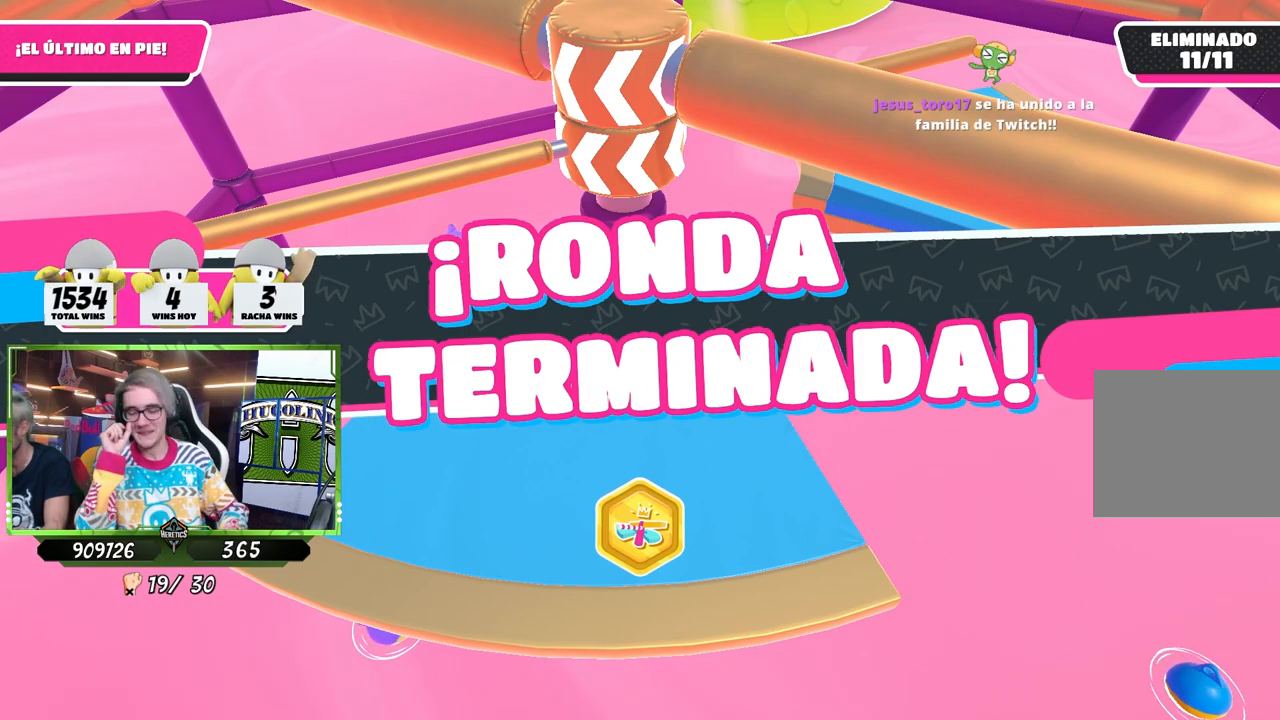
{"buttons": ["R2"], "left_stick": "center", "right_stick": "center", "events": [[317, "R2", "down"]]}
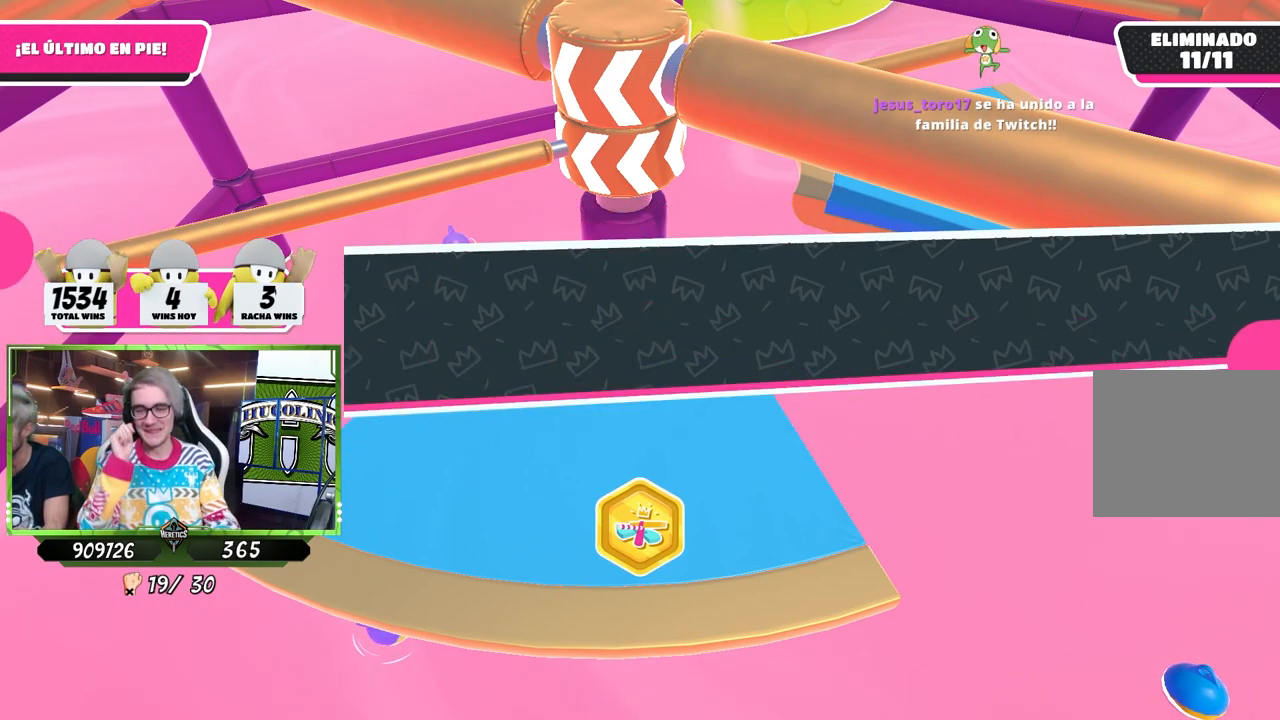
{"buttons": [], "left_stick": "center", "right_stick": "center", "events": [[250, "R2", "up"]]}